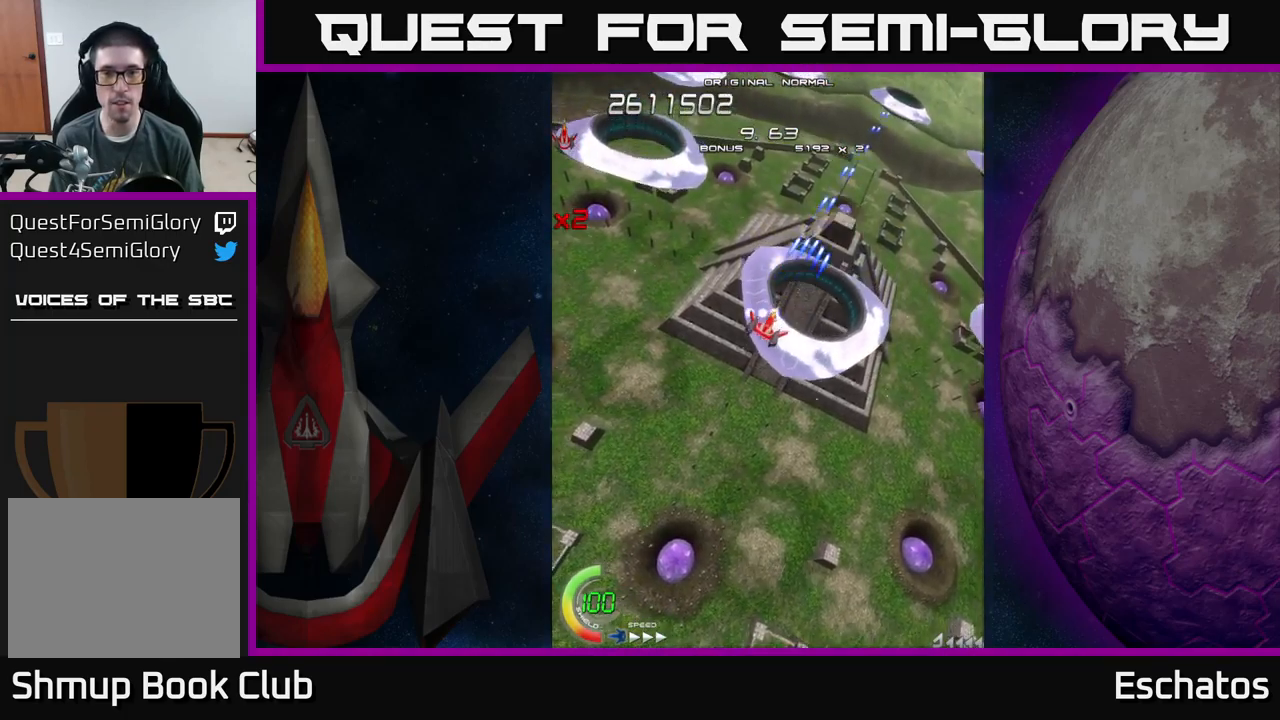
Gameplay with a controller (Xbox layout); each line is a JSON object with the inputs held at the frame after it. "events" lists button and stick changes between this image and that frame as [ms after this image, input, new state], when the widget could be followed in between. Not read: L1.
{"buttons": ["X"], "left_stick": "center", "right_stick": "center", "events": [[84, "DPAD_RIGHT", "down"], [317, "DPAD_RIGHT", "up"], [434, "DPAD_DOWN", "up"]]}
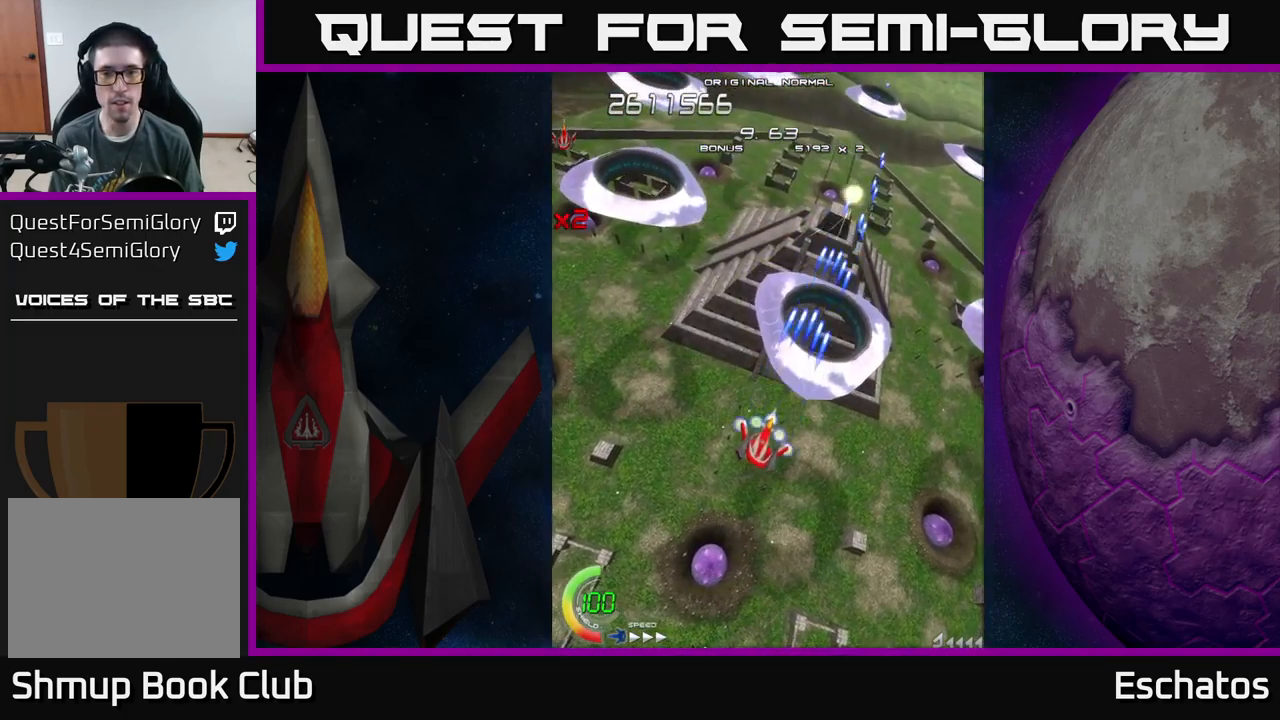
{"buttons": ["X", "DPAD_UP", "DPAD_LEFT"], "left_stick": "center", "right_stick": "center", "events": [[100, "DPAD_RIGHT", "down"], [184, "DPAD_RIGHT", "up"], [417, "DPAD_UP", "down"], [484, "DPAD_LEFT", "down"]]}
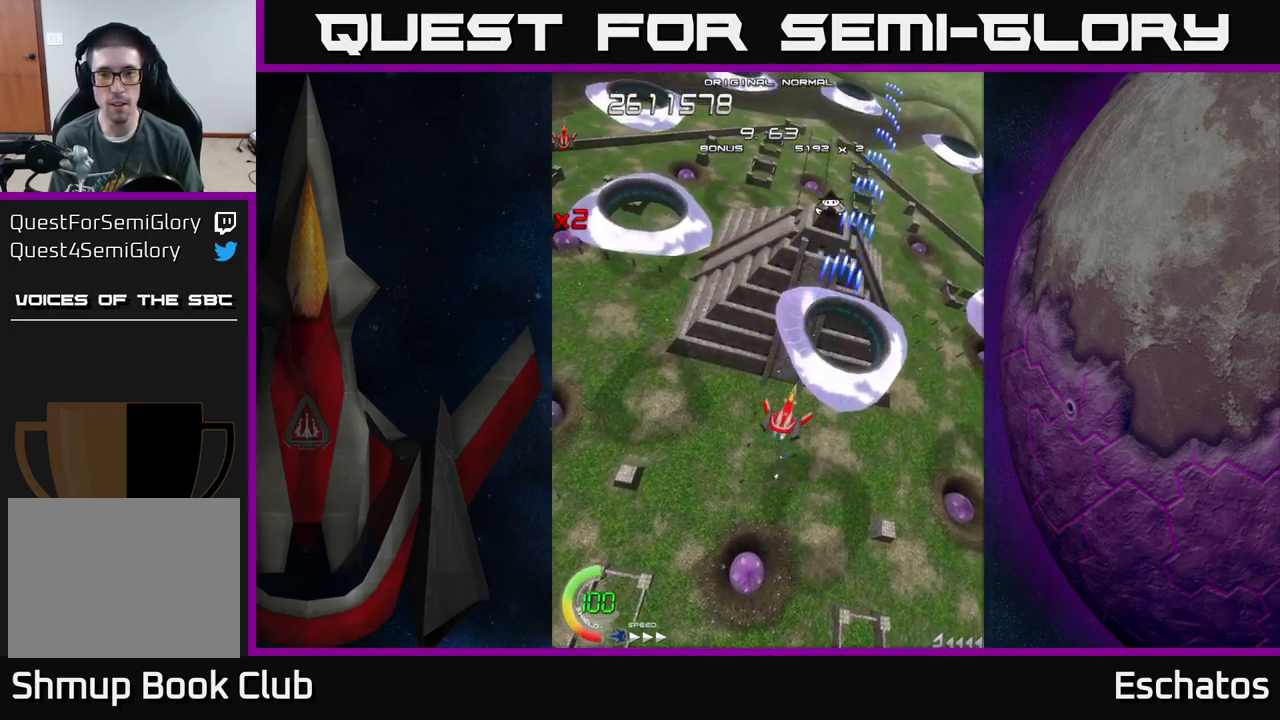
{"buttons": ["X", "DPAD_UP"], "left_stick": "center", "right_stick": "center", "events": [[84, "DPAD_LEFT", "up"]]}
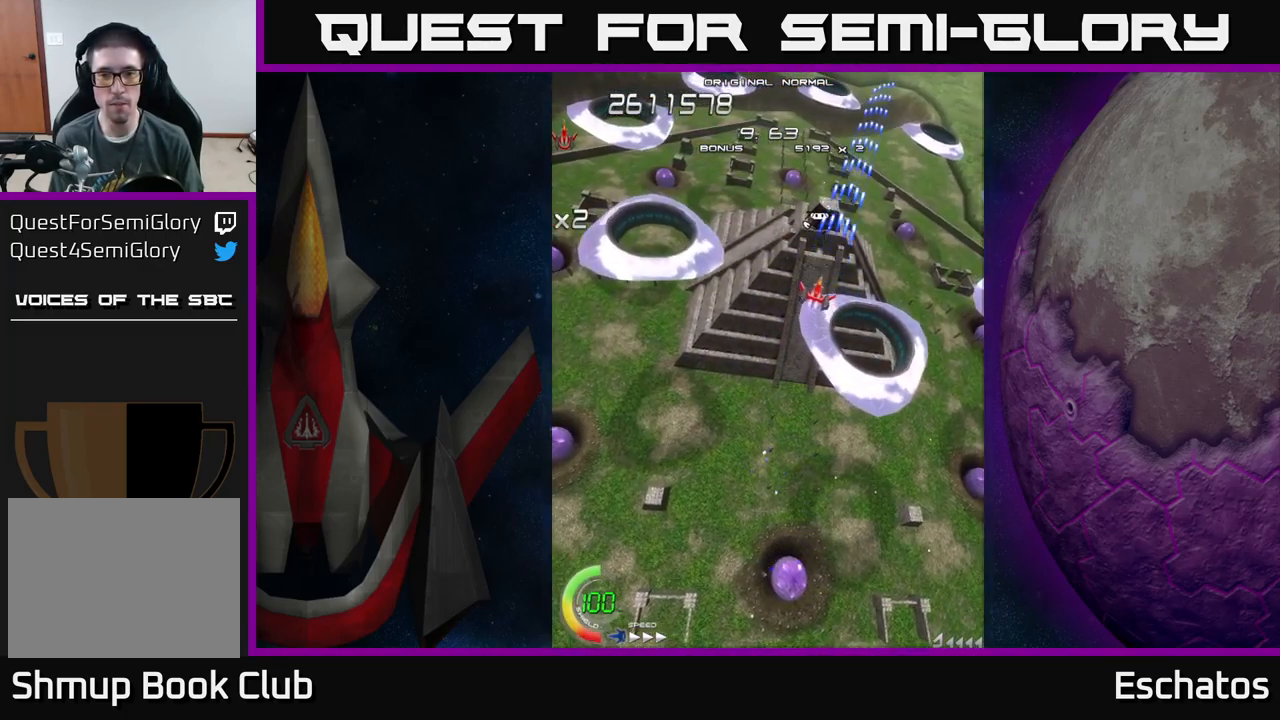
{"buttons": ["X", "DPAD_DOWN"], "left_stick": "center", "right_stick": "center", "events": [[100, "DPAD_LEFT", "down"], [217, "DPAD_LEFT", "up"], [417, "DPAD_UP", "up"], [434, "DPAD_DOWN", "down"]]}
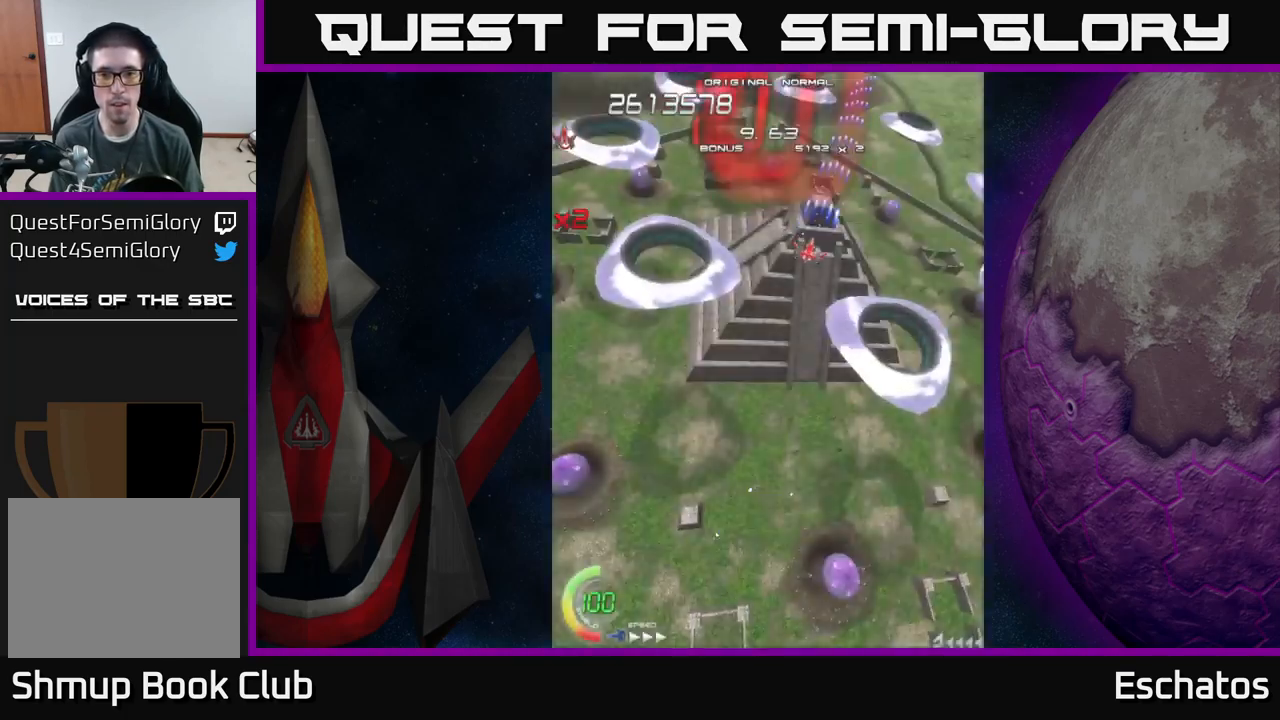
{"buttons": ["X", "DPAD_DOWN", "DPAD_RIGHT"], "left_stick": "center", "right_stick": "center", "events": [[184, "DPAD_RIGHT", "down"], [317, "DPAD_RIGHT", "up"], [384, "DPAD_RIGHT", "down"]]}
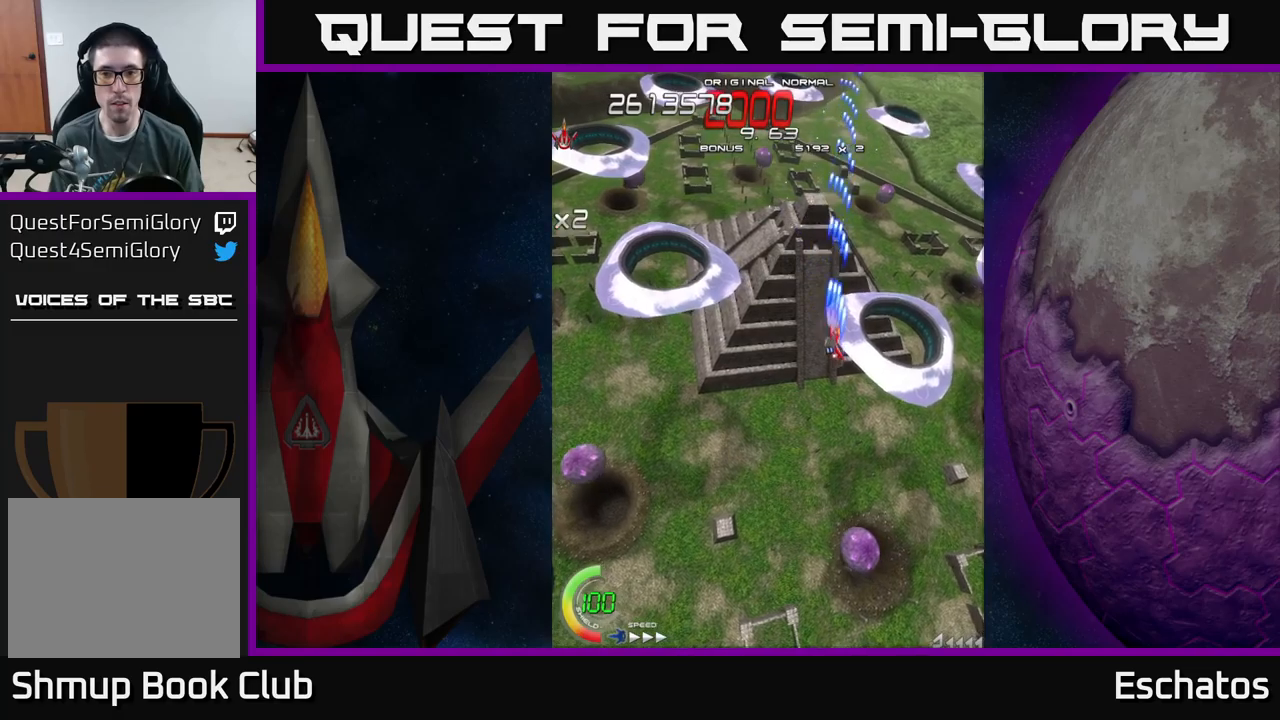
{"buttons": ["X", "DPAD_LEFT"], "left_stick": "center", "right_stick": "center", "events": [[317, "DPAD_RIGHT", "up"], [333, "DPAD_LEFT", "down"], [400, "DPAD_DOWN", "up"]]}
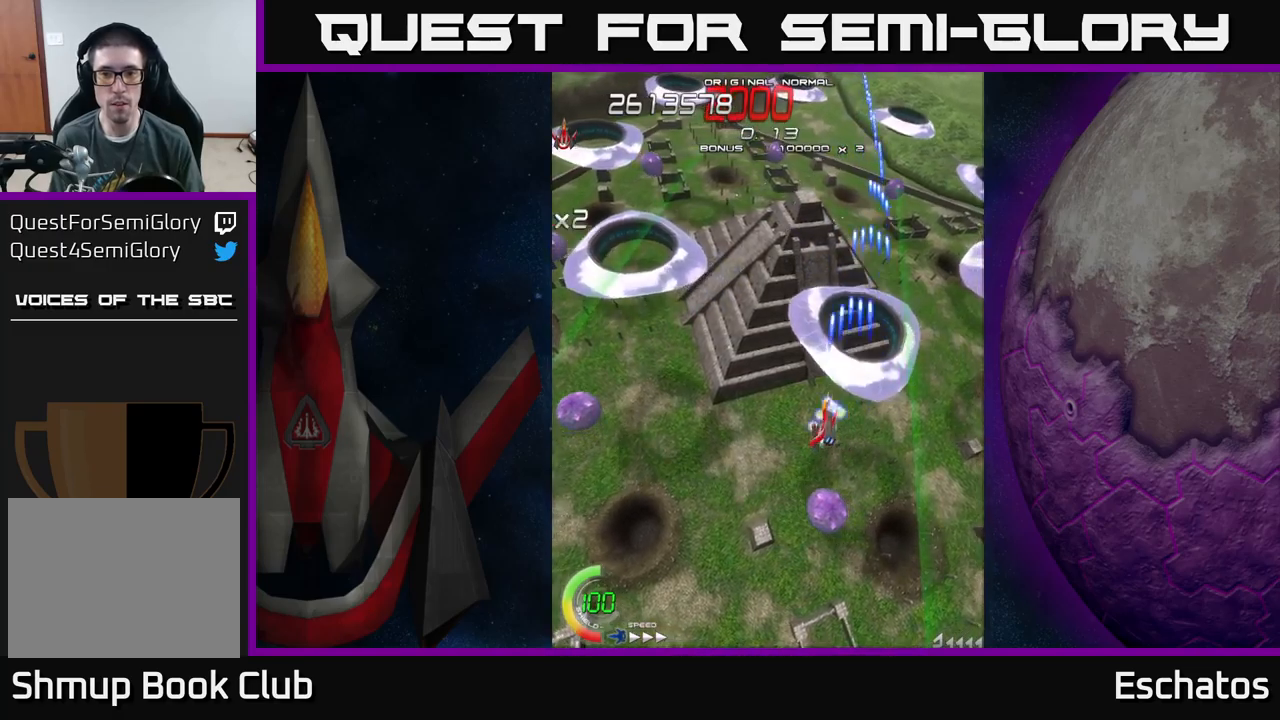
{"buttons": ["X", "DPAD_LEFT"], "left_stick": "center", "right_stick": "center", "events": [[100, "DPAD_UP", "down"], [117, "DPAD_LEFT", "up"], [167, "DPAD_UP", "up"], [300, "DPAD_DOWN", "down"], [317, "DPAD_LEFT", "down"], [400, "DPAD_DOWN", "up"]]}
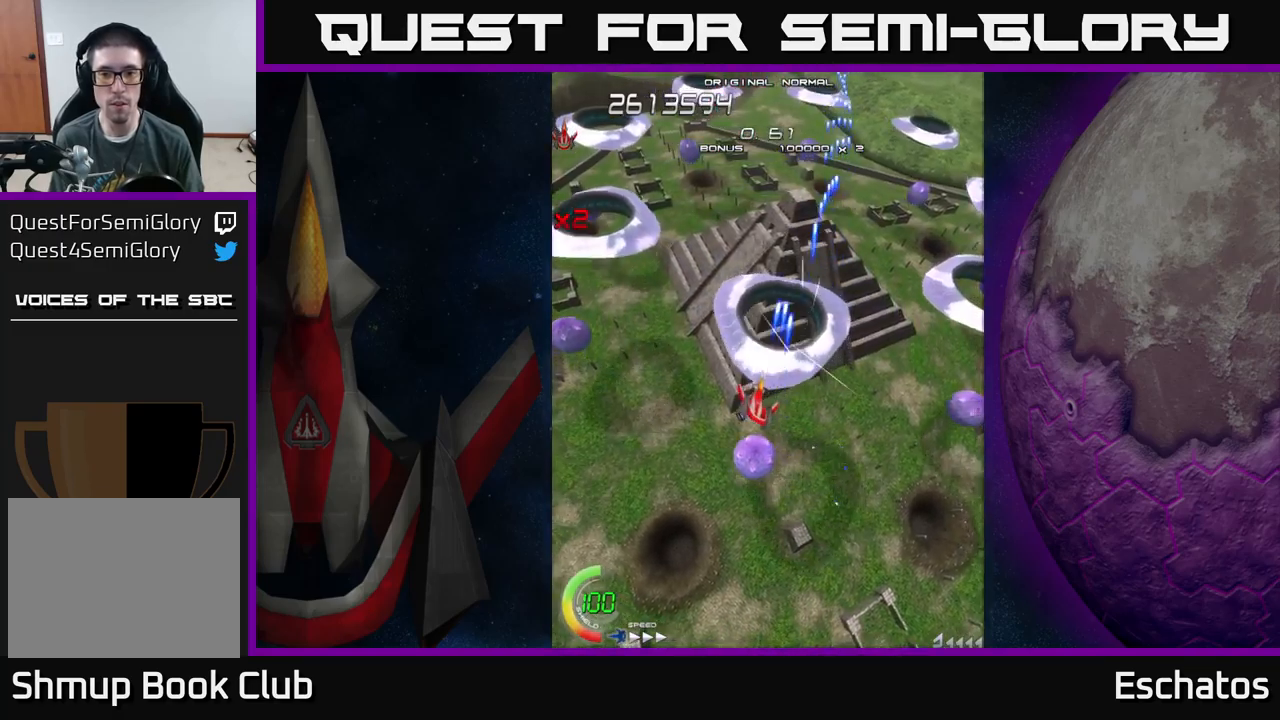
{"buttons": ["X", "DPAD_LEFT"], "left_stick": "center", "right_stick": "center", "events": [[267, "DPAD_LEFT", "up"], [367, "DPAD_LEFT", "down"]]}
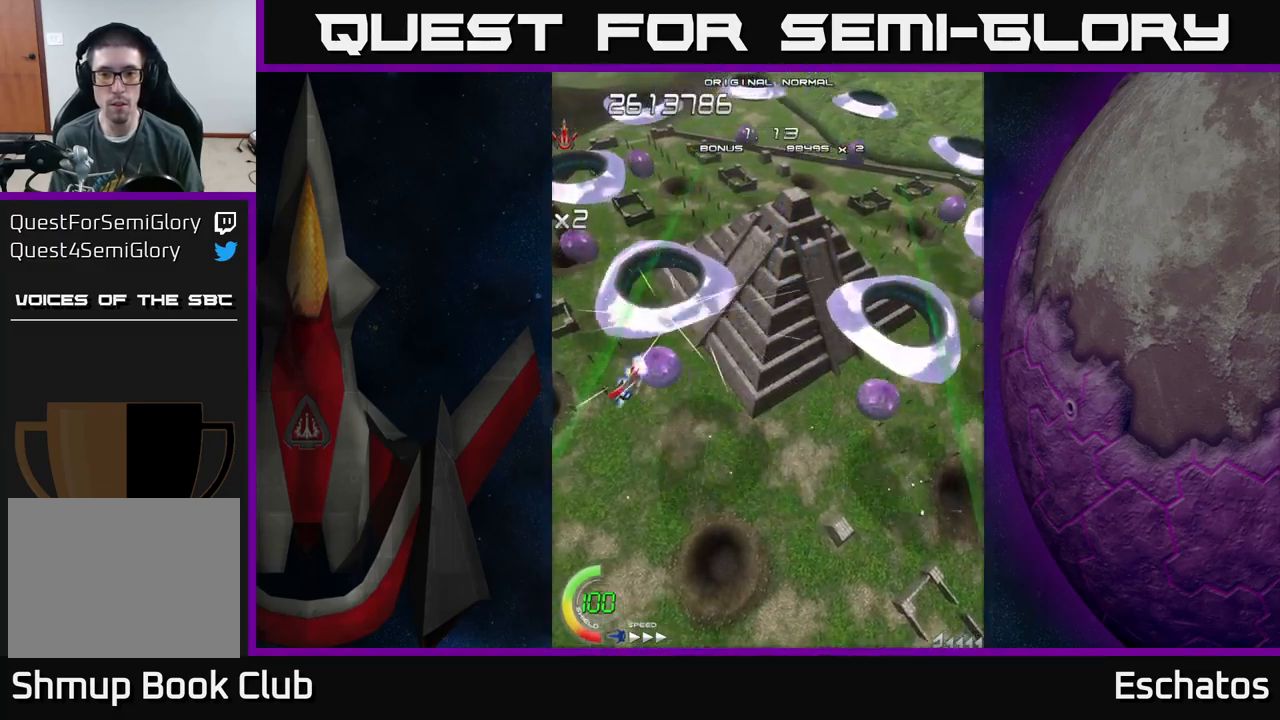
{"buttons": ["X", "DPAD_RIGHT"], "left_stick": "center", "right_stick": "center", "events": [[17, "DPAD_UP", "down"], [117, "DPAD_UP", "up"], [150, "DPAD_DOWN", "down"], [150, "DPAD_LEFT", "up"], [183, "DPAD_RIGHT", "down"], [433, "DPAD_DOWN", "up"]]}
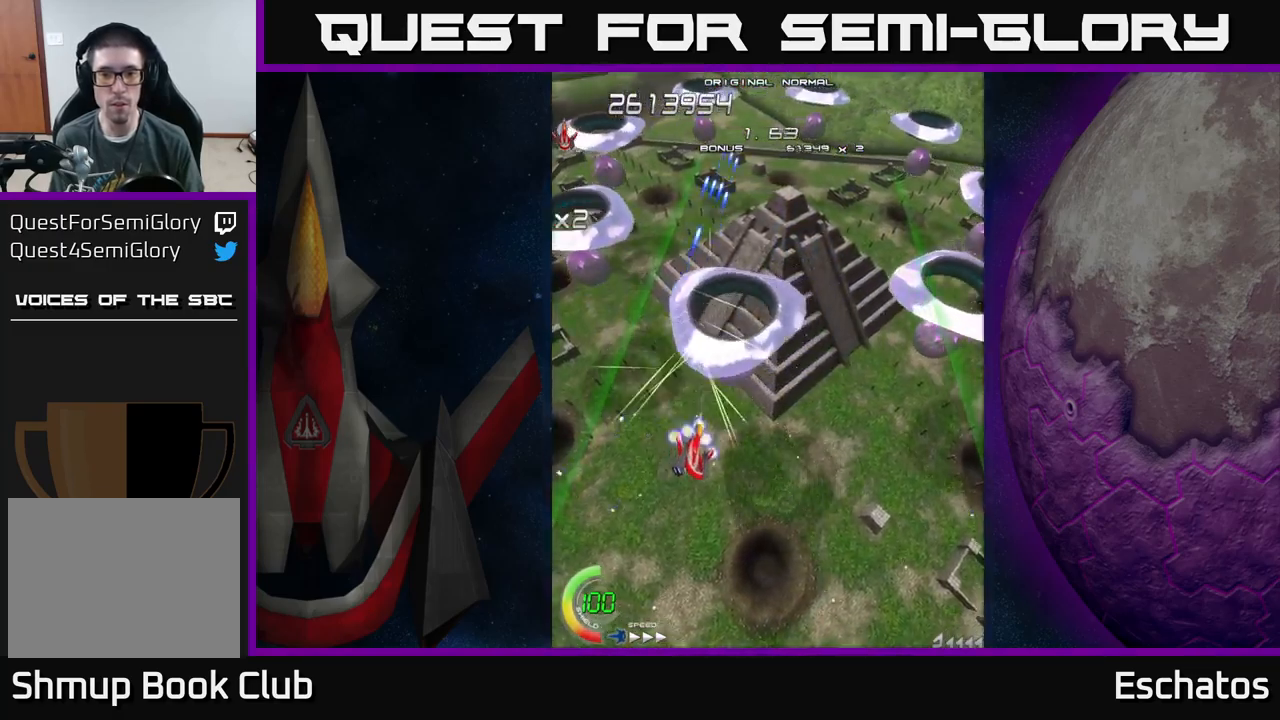
{"buttons": ["X", "DPAD_RIGHT"], "left_stick": "center", "right_stick": "center", "events": [[33, "DPAD_RIGHT", "up"], [67, "DPAD_LEFT", "down"], [283, "DPAD_UP", "down"], [450, "DPAD_LEFT", "up"], [483, "DPAD_RIGHT", "down"], [483, "DPAD_UP", "up"]]}
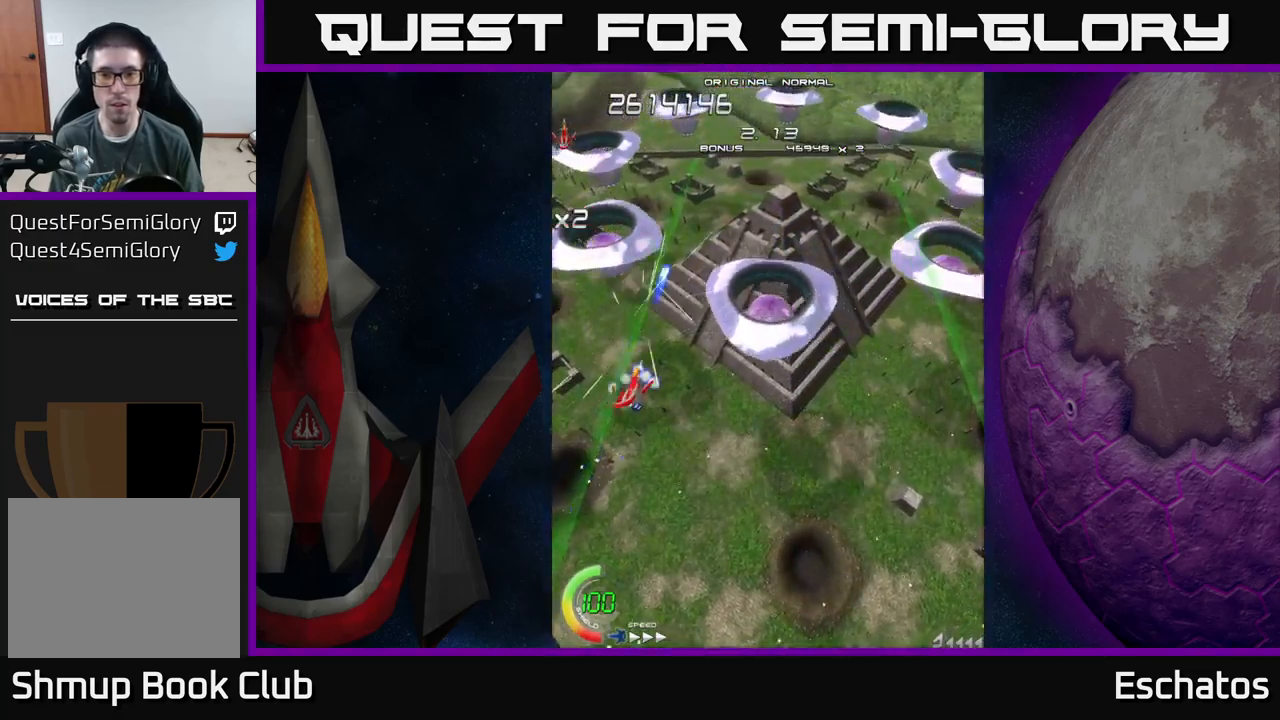
{"buttons": ["X", "DPAD_RIGHT"], "left_stick": "center", "right_stick": "center", "events": [[33, "DPAD_DOWN", "down"], [183, "DPAD_DOWN", "up"], [267, "DPAD_RIGHT", "up"], [267, "DPAD_UP", "down"], [350, "DPAD_UP", "up"], [367, "DPAD_RIGHT", "down"]]}
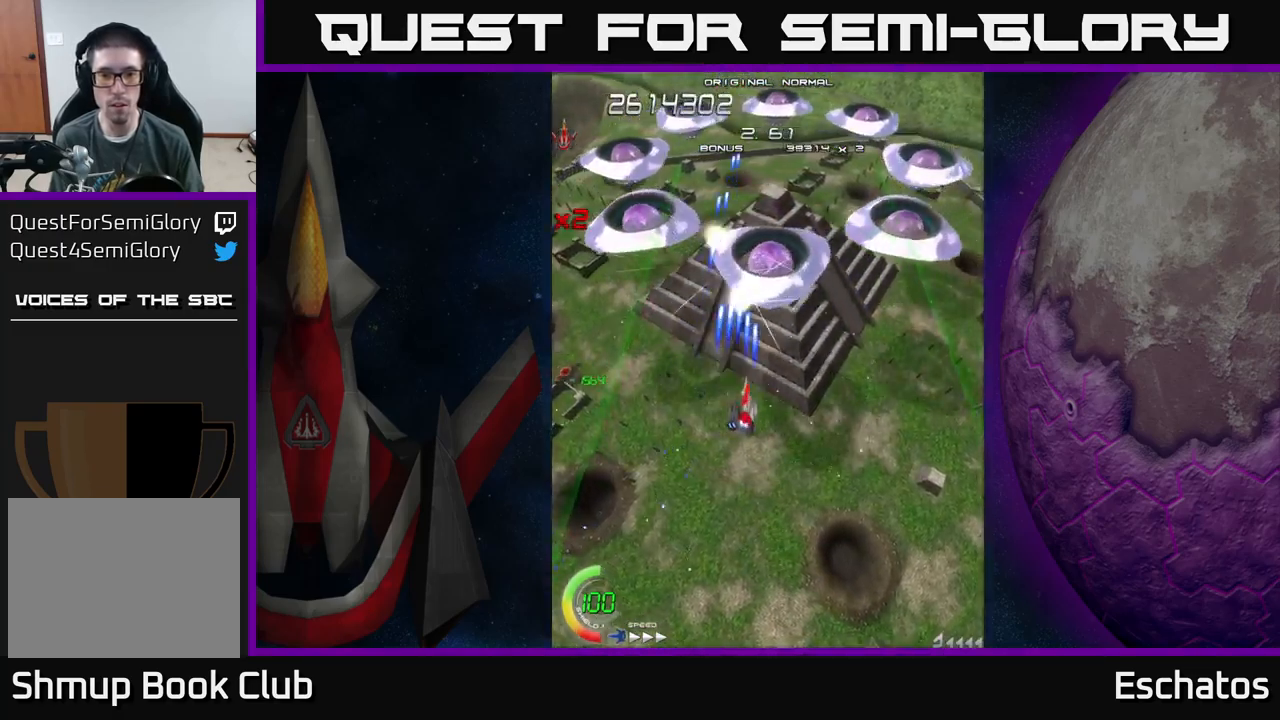
{"buttons": ["X", "DPAD_DOWN"], "left_stick": "center", "right_stick": "center"}
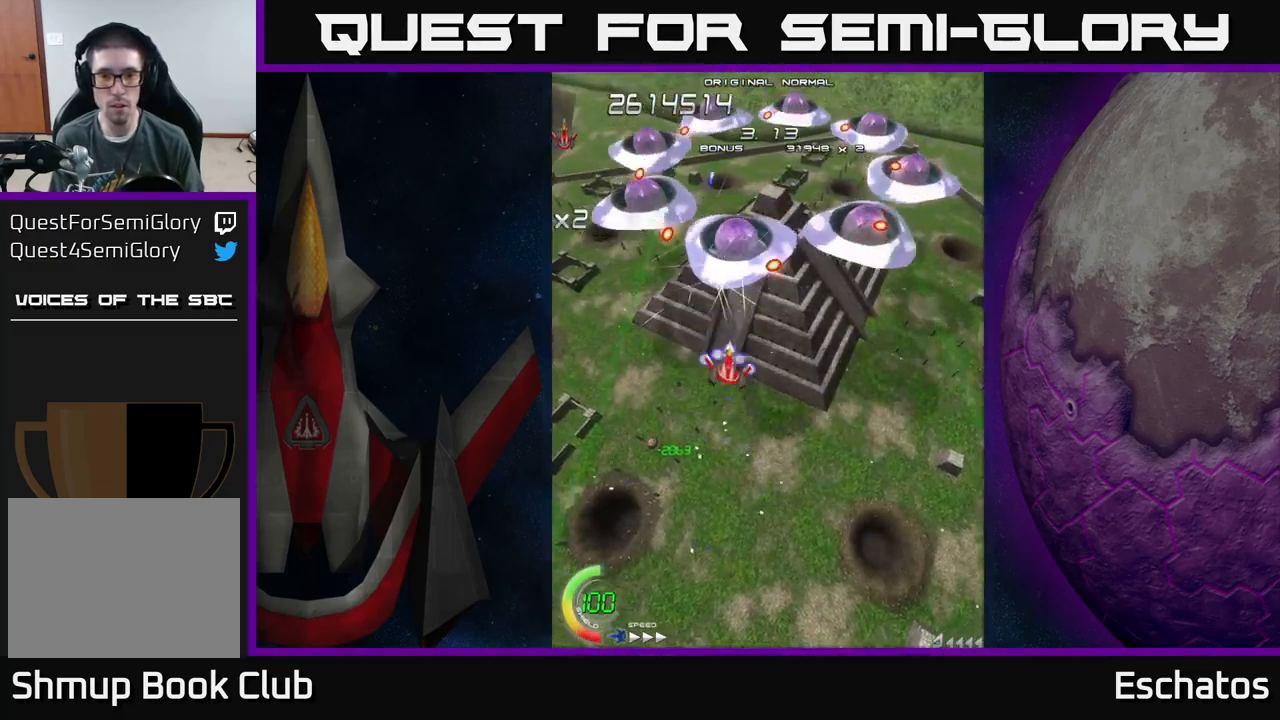
{"buttons": ["X", "DPAD_DOWN"], "left_stick": "center", "right_stick": "center", "events": [[217, "DPAD_LEFT", "down"], [283, "A", "down"], [400, "DPAD_LEFT", "up"], [433, "A", "up"]]}
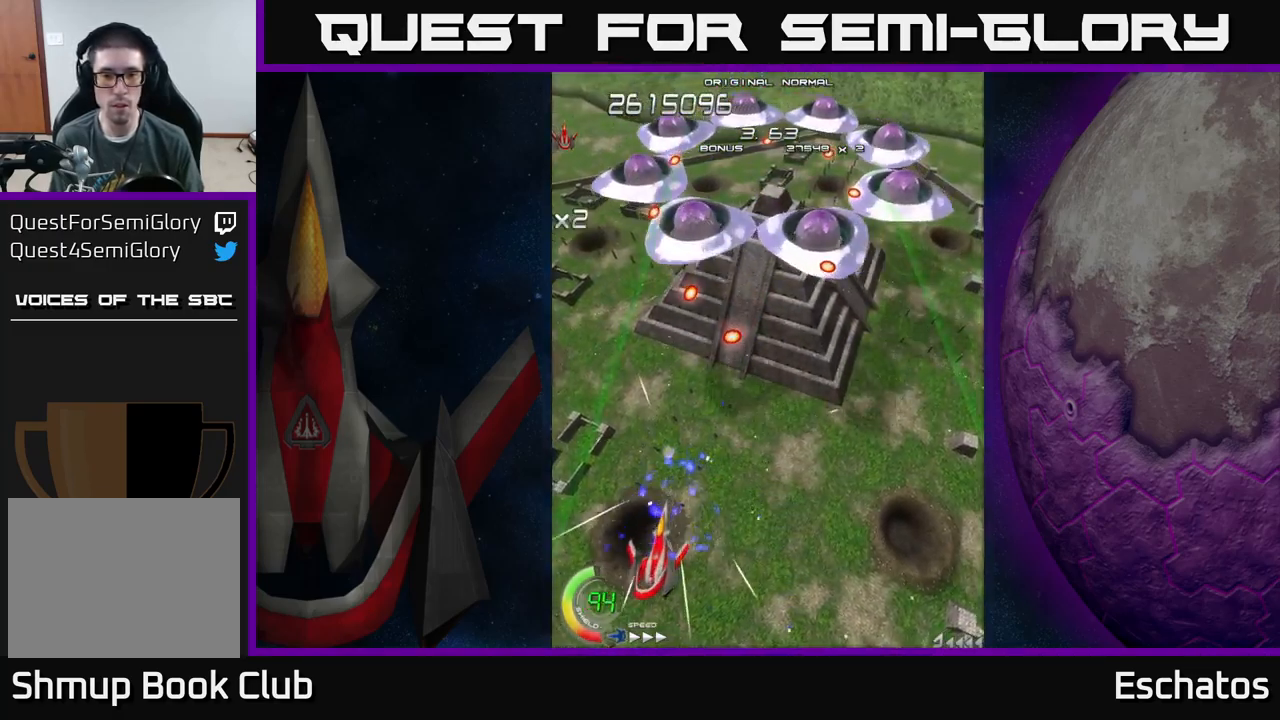
{"buttons": ["X", "DPAD_RIGHT"], "left_stick": "center", "right_stick": "center", "events": [[17, "DPAD_DOWN", "up"], [500, "DPAD_RIGHT", "down"]]}
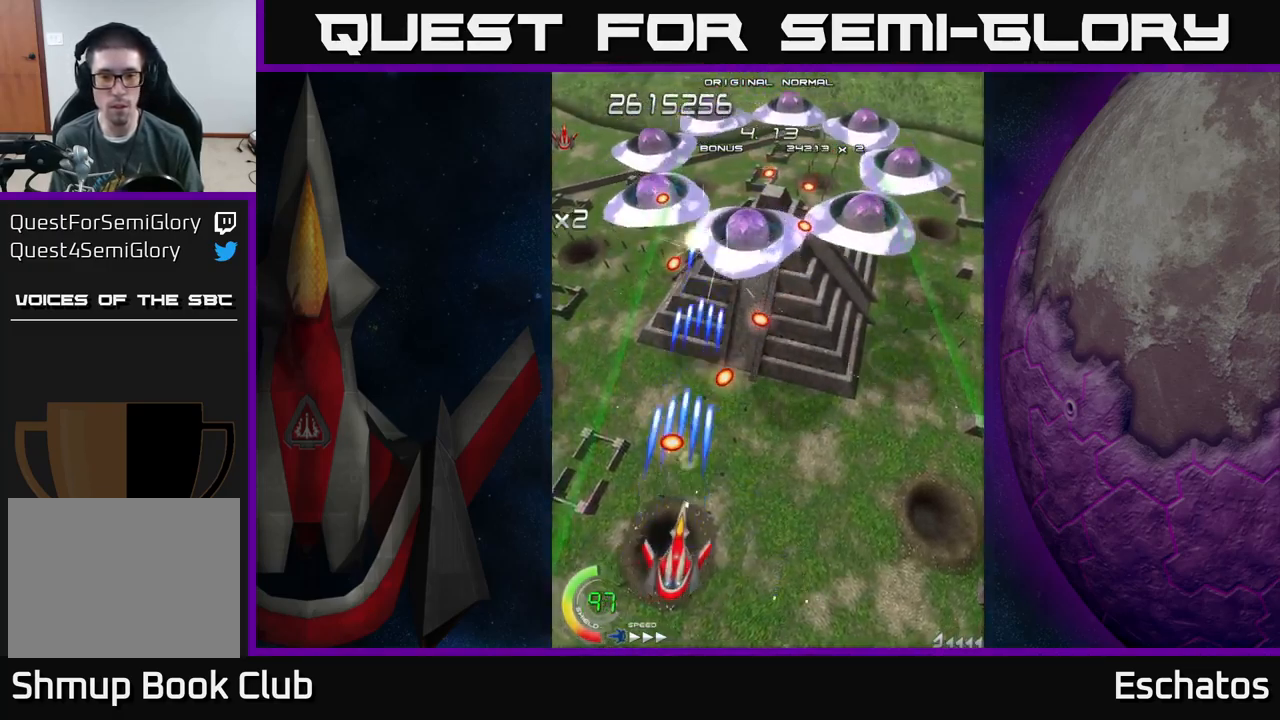
{"buttons": ["X"], "left_stick": "center", "right_stick": "center", "events": [[67, "DPAD_RIGHT", "up"], [217, "DPAD_RIGHT", "down"], [333, "DPAD_RIGHT", "up"]]}
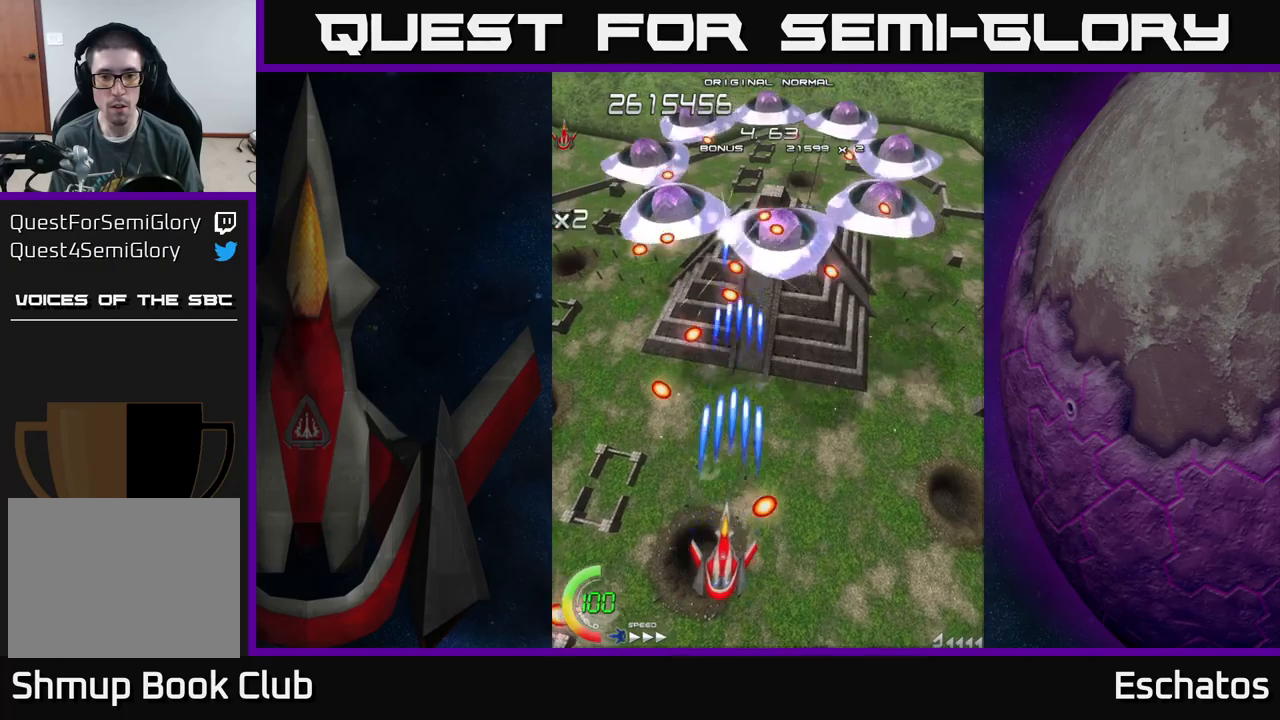
{"buttons": ["X"], "left_stick": "center", "right_stick": "center", "events": [[33, "DPAD_LEFT", "down"], [100, "DPAD_UP", "down"], [117, "DPAD_LEFT", "up"], [133, "DPAD_RIGHT", "down"], [250, "DPAD_UP", "up"], [433, "DPAD_RIGHT", "up"]]}
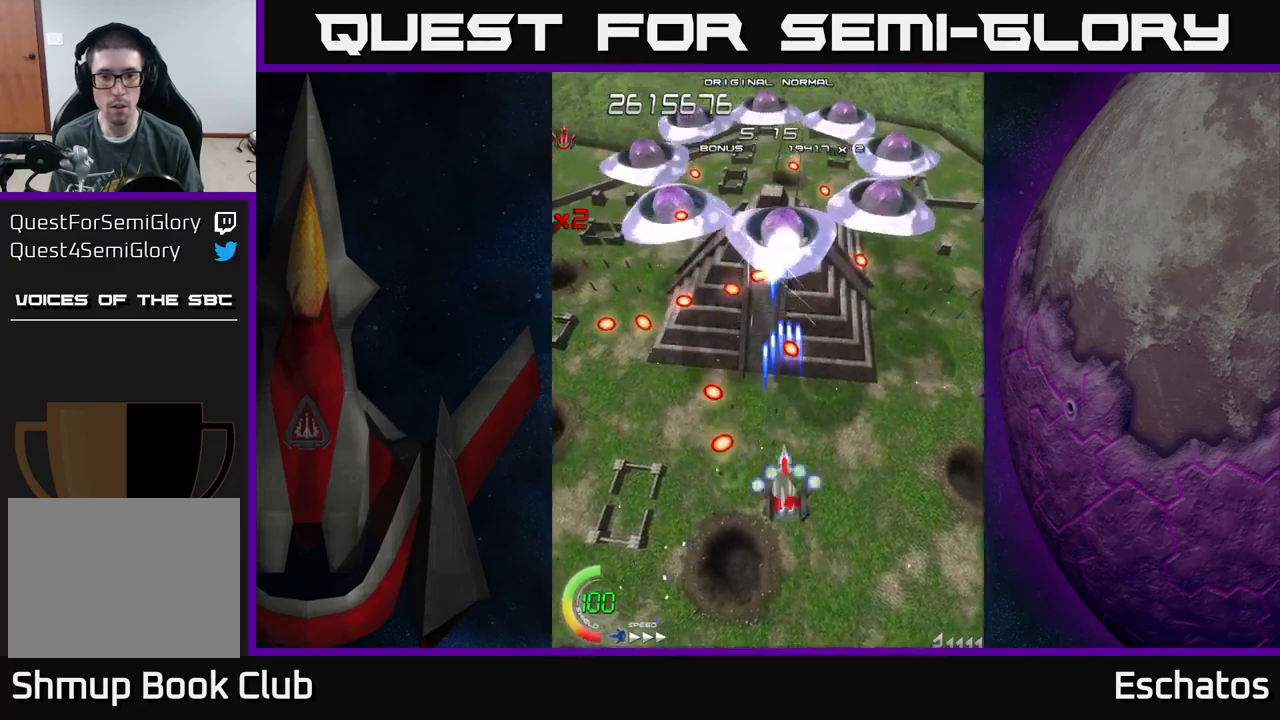
{"buttons": ["A"], "left_stick": "center", "right_stick": "center", "events": [[100, "DPAD_RIGHT", "down"], [167, "DPAD_UP", "down"], [200, "DPAD_RIGHT", "up"], [283, "A", "down"], [317, "DPAD_UP", "up"], [333, "X", "up"]]}
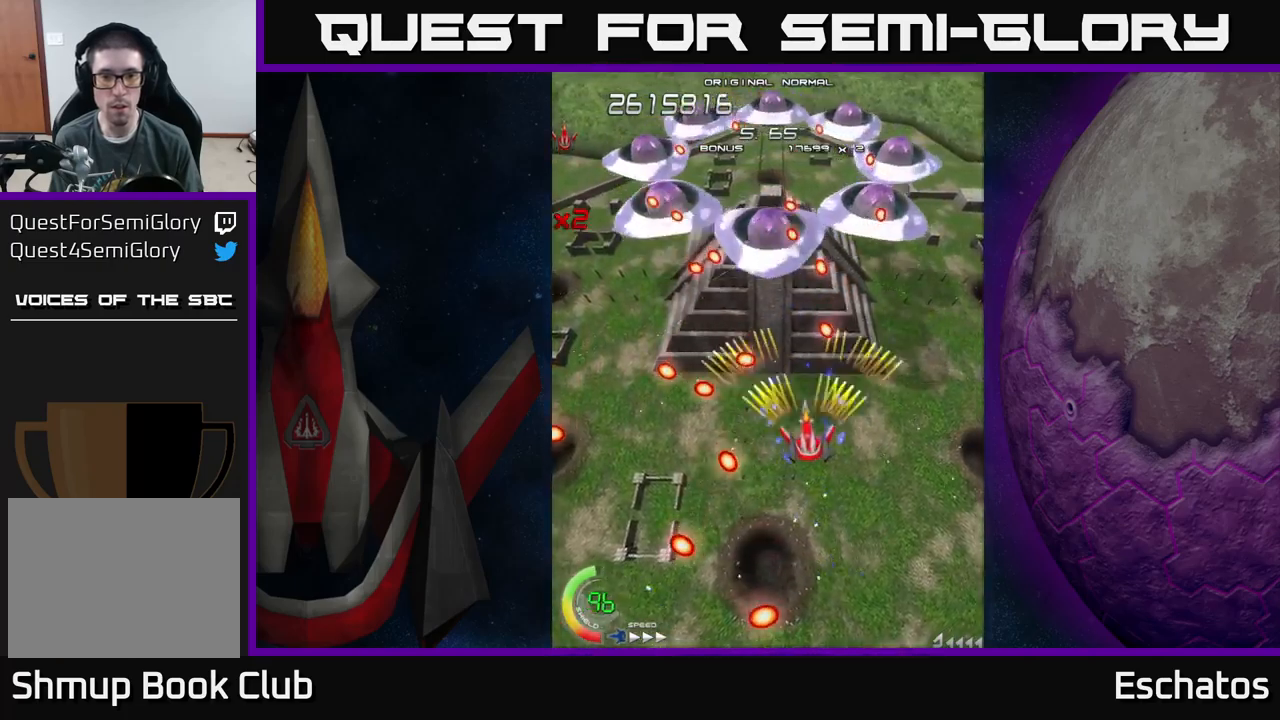
{"buttons": ["A"], "left_stick": "center", "right_stick": "center", "events": [[283, "DPAD_RIGHT", "down"], [383, "DPAD_RIGHT", "up"], [383, "DPAD_UP", "down"], [483, "DPAD_UP", "up"]]}
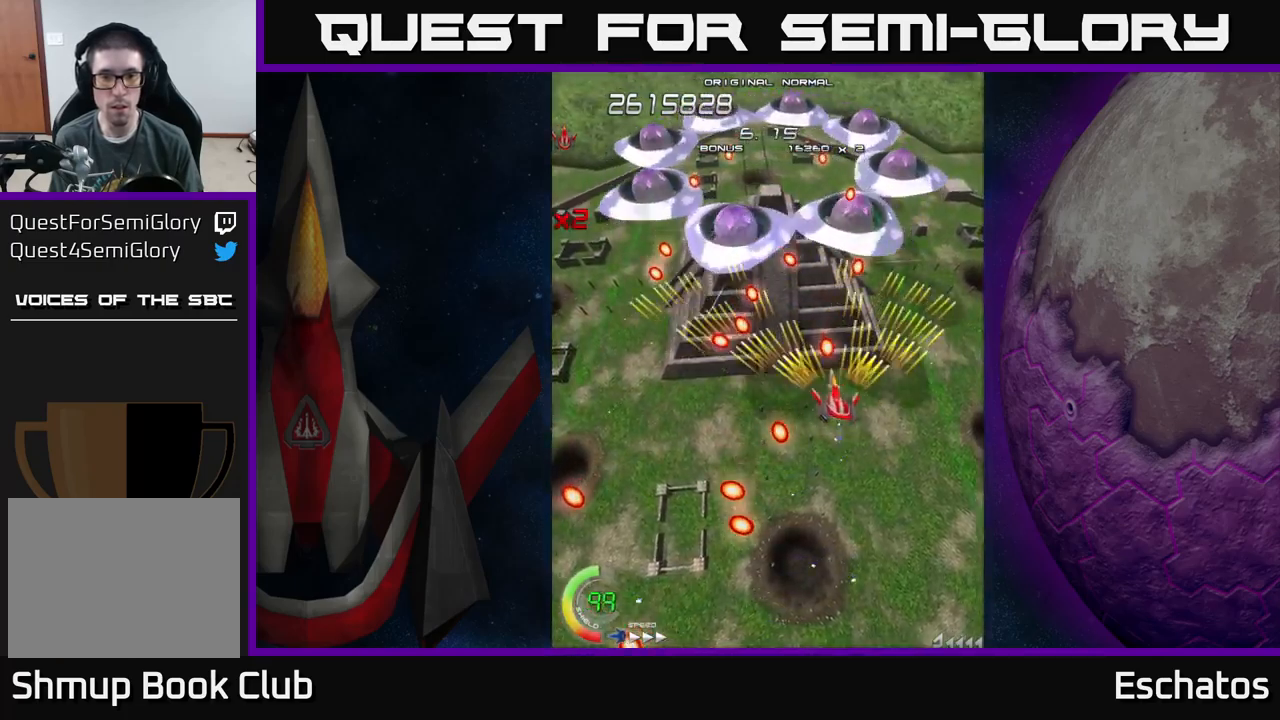
{"buttons": ["X", "DPAD_DOWN"], "left_stick": "center", "right_stick": "center", "events": [[133, "DPAD_DOWN", "down"], [183, "DPAD_LEFT", "down"], [317, "DPAD_DOWN", "up"], [317, "X", "down"], [350, "A", "up"], [467, "DPAD_DOWN", "down"], [483, "DPAD_LEFT", "up"]]}
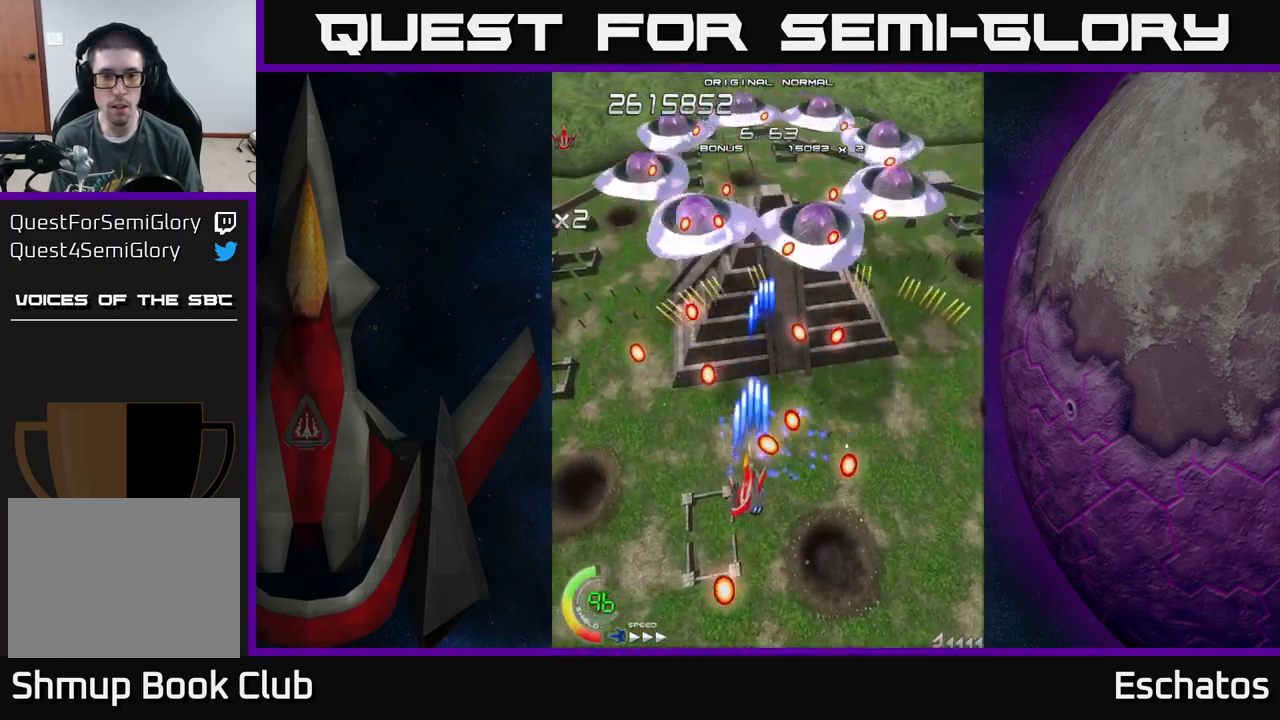
{"buttons": ["X"], "left_stick": "center", "right_stick": "center", "events": [[100, "DPAD_LEFT", "down"], [117, "DPAD_DOWN", "up"], [217, "DPAD_LEFT", "up"], [250, "DPAD_RIGHT", "down"], [283, "DPAD_UP", "down"], [317, "DPAD_RIGHT", "up"], [367, "DPAD_UP", "up"]]}
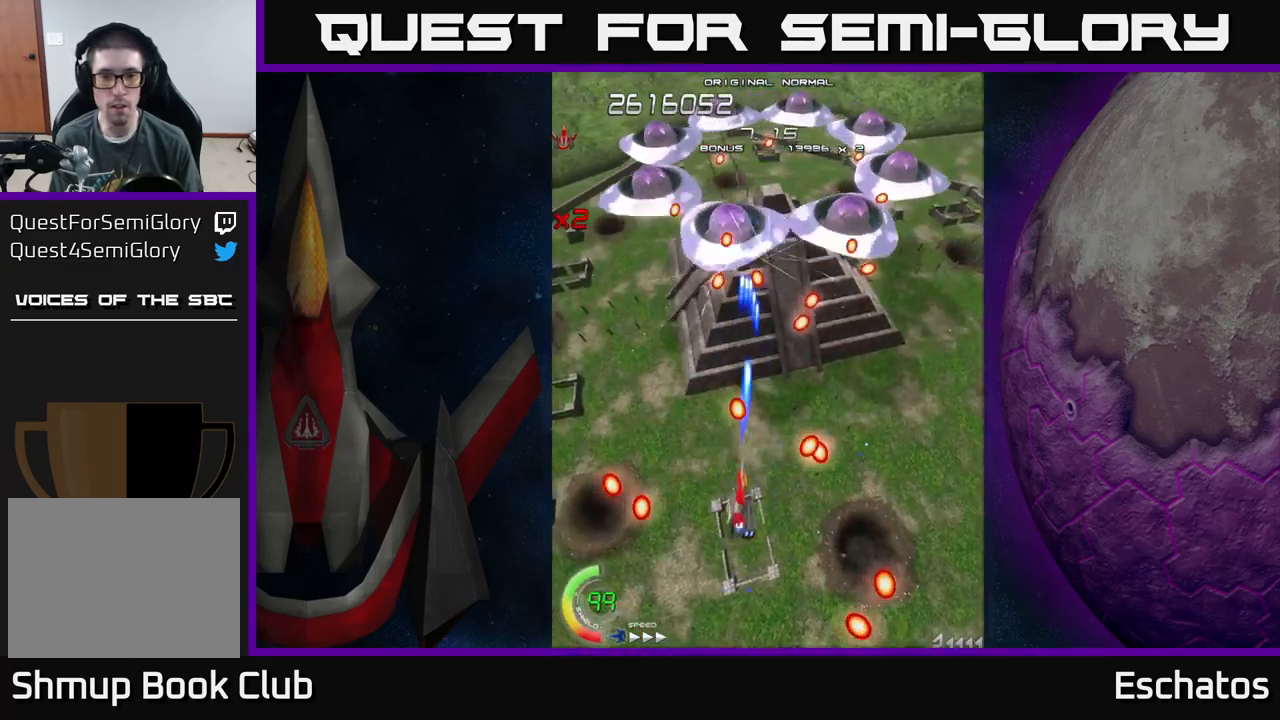
{"buttons": ["X"], "left_stick": "center", "right_stick": "center", "events": [[33, "DPAD_UP", "down"], [250, "DPAD_UP", "up"], [383, "DPAD_LEFT", "down"], [500, "DPAD_LEFT", "up"]]}
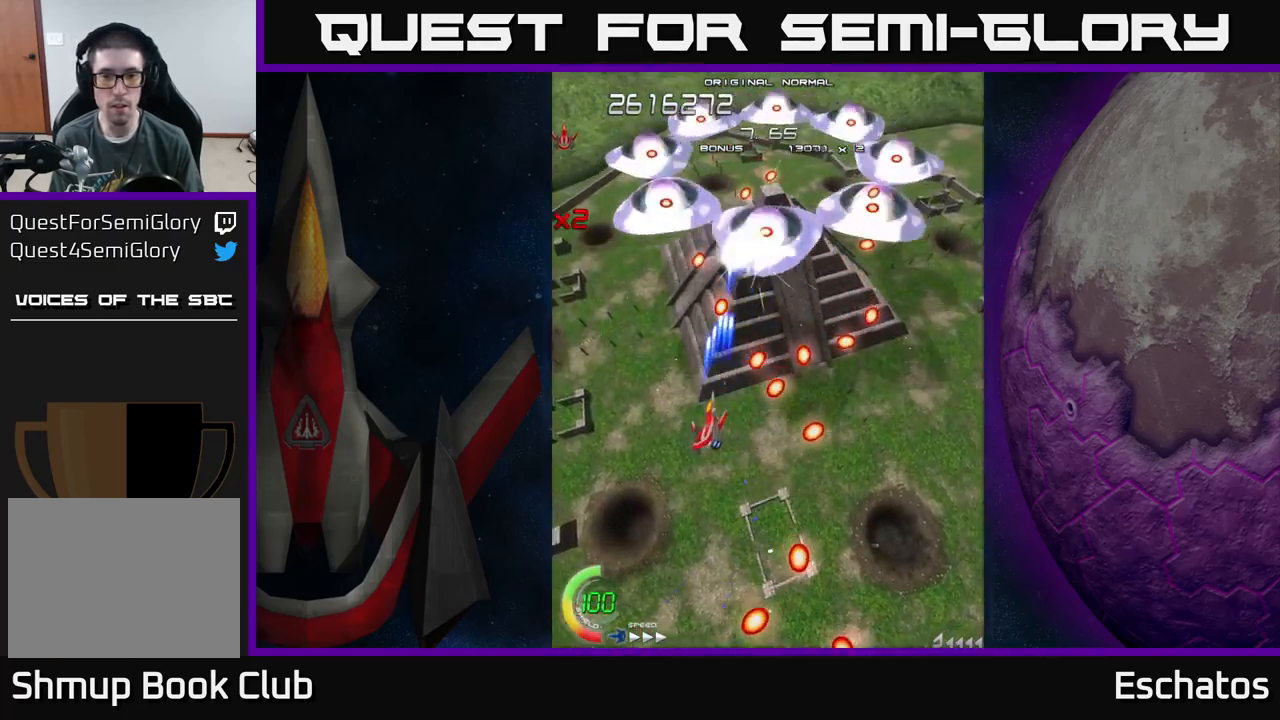
{"buttons": ["X"], "left_stick": "center", "right_stick": "center", "events": [[167, "DPAD_DOWN", "down"], [283, "DPAD_DOWN", "up"], [283, "DPAD_LEFT", "down"], [367, "DPAD_LEFT", "up"]]}
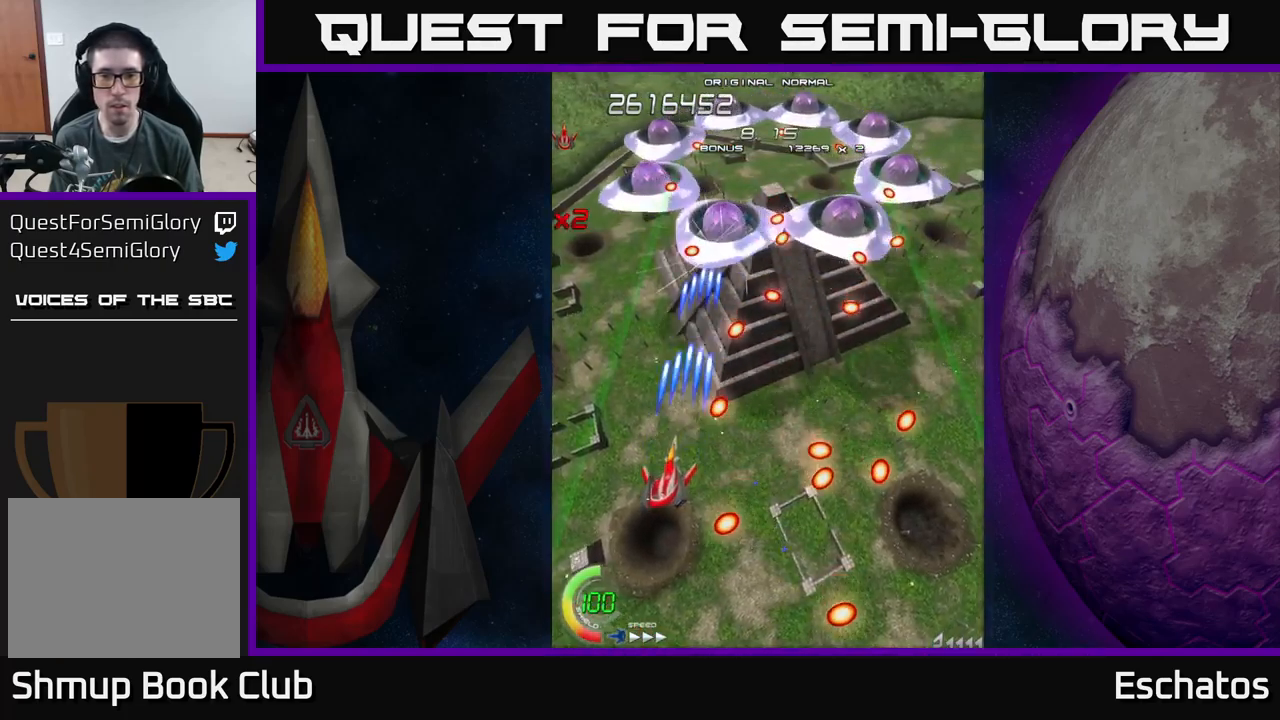
{"buttons": ["X"], "left_stick": "center", "right_stick": "center", "events": []}
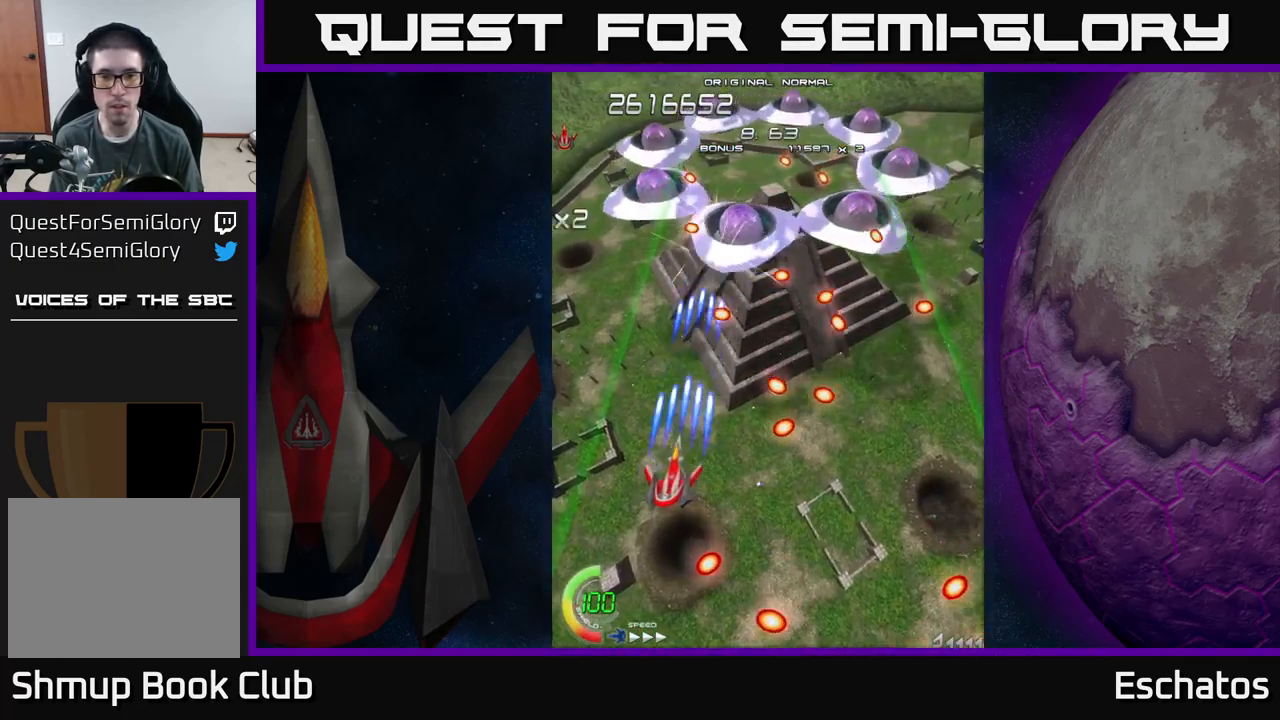
{"buttons": ["X"], "left_stick": "center", "right_stick": "center", "events": []}
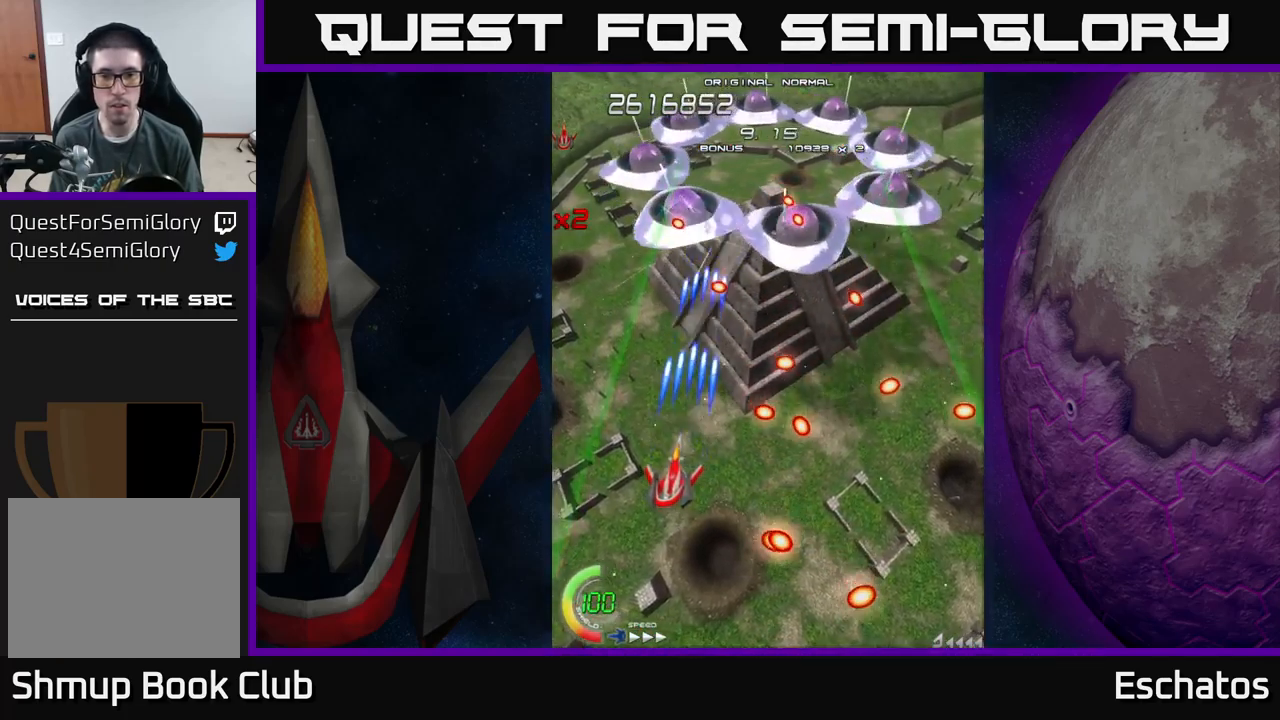
{"buttons": ["X"], "left_stick": "center", "right_stick": "center", "events": []}
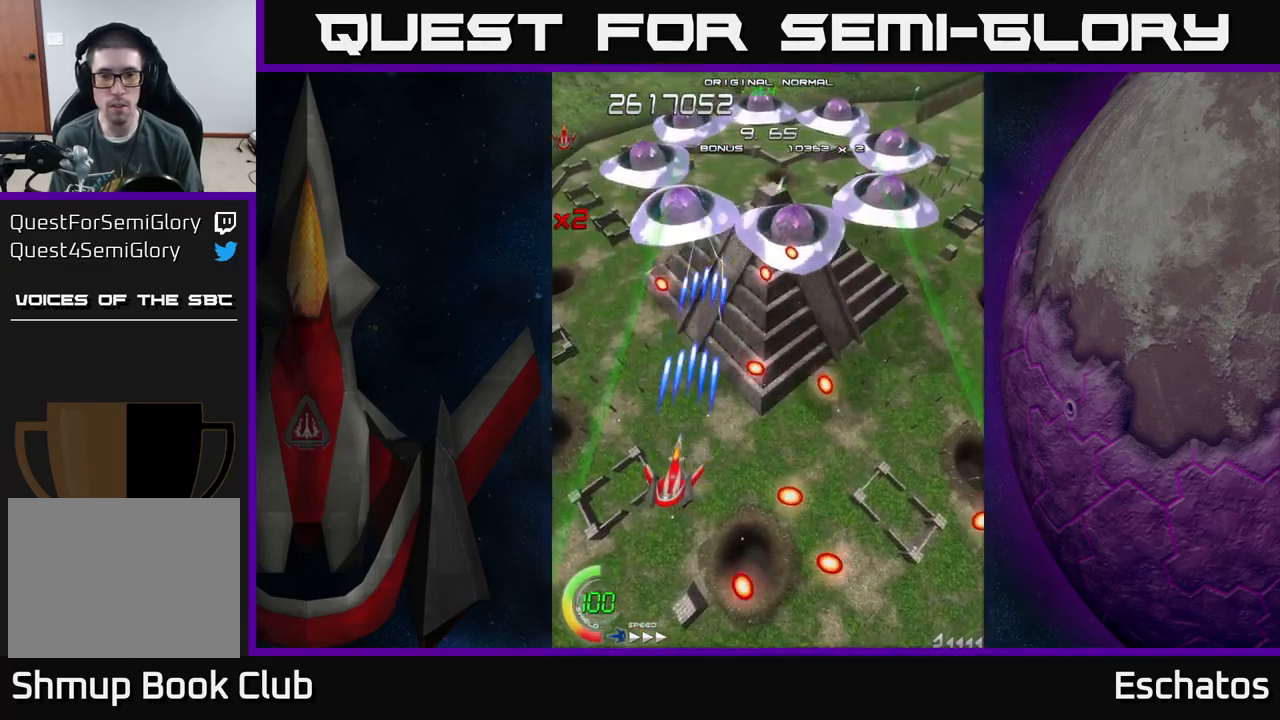
{"buttons": ["X"], "left_stick": "center", "right_stick": "center", "events": []}
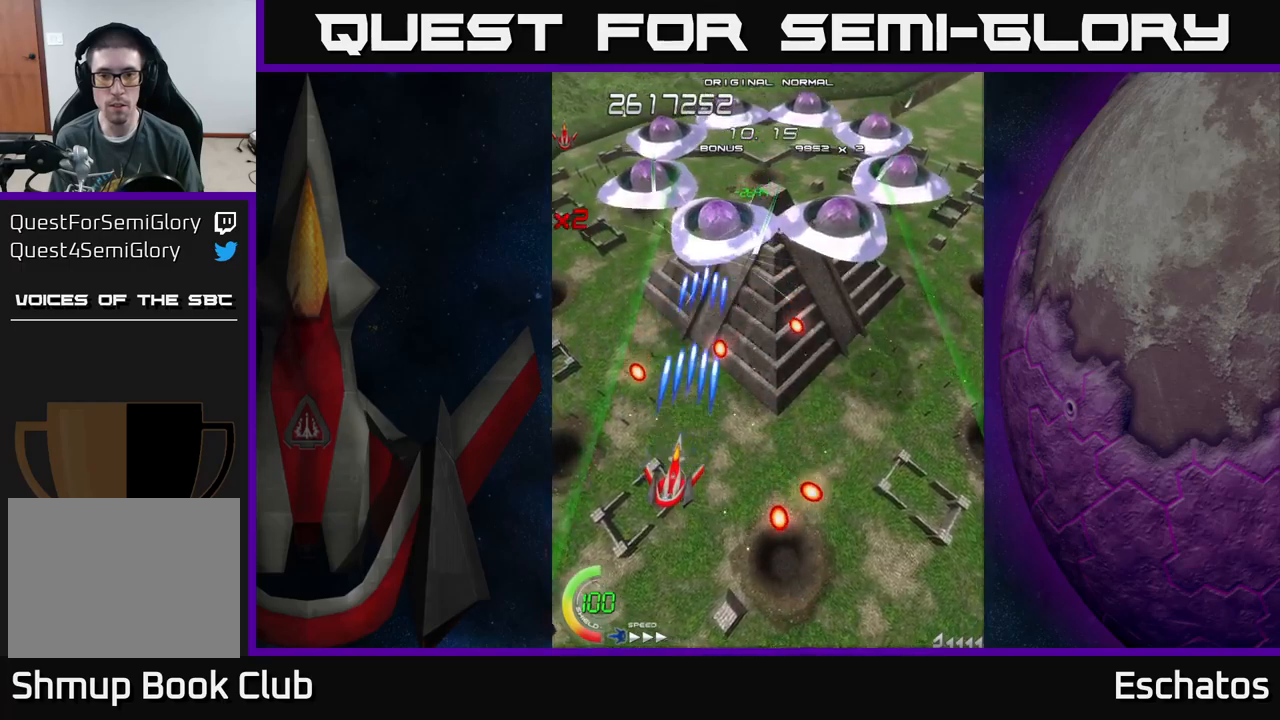
{"buttons": ["X", "DPAD_DOWN", "DPAD_RIGHT"], "left_stick": "center", "right_stick": "center", "events": [[50, "DPAD_RIGHT", "down"], [167, "DPAD_RIGHT", "up"], [267, "DPAD_DOWN", "down"], [267, "DPAD_RIGHT", "down"]]}
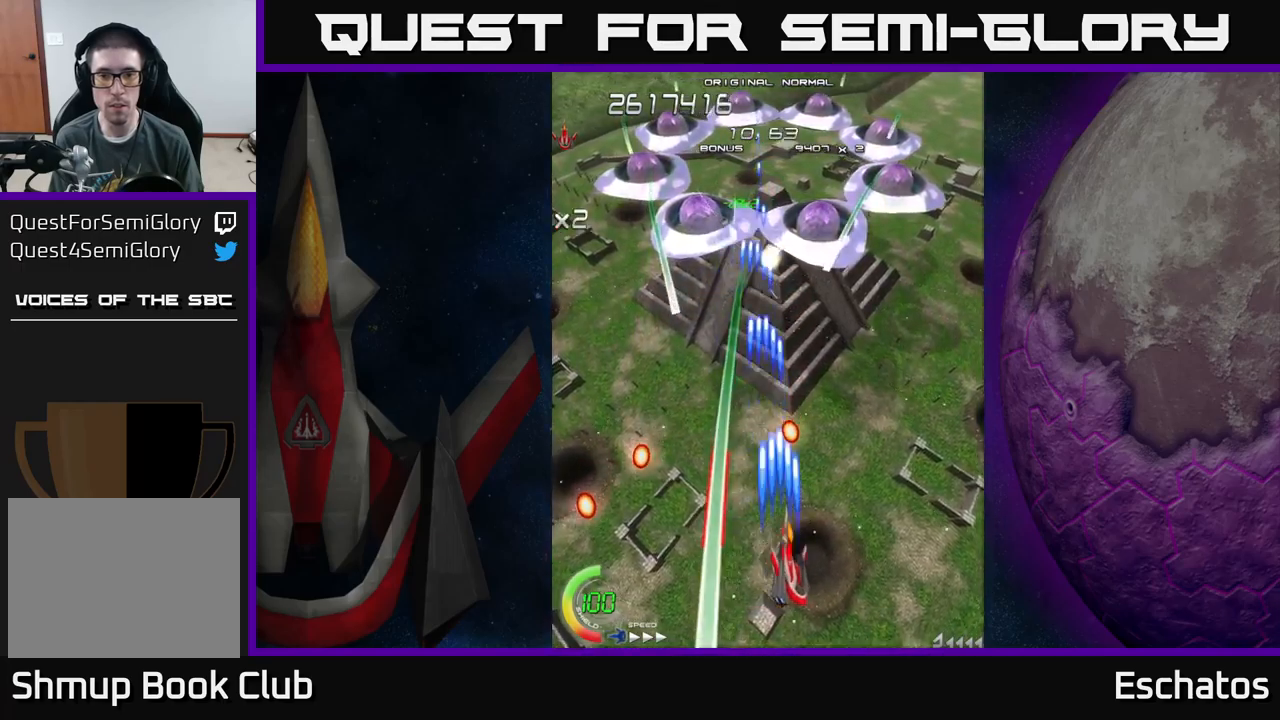
{"buttons": ["X"], "left_stick": "center", "right_stick": "center", "events": [[34, "DPAD_DOWN", "up"], [150, "DPAD_RIGHT", "up"], [150, "DPAD_UP", "down"], [200, "DPAD_RIGHT", "down"], [250, "DPAD_UP", "up"], [367, "DPAD_RIGHT", "up"], [400, "DPAD_UP", "down"], [500, "DPAD_UP", "up"]]}
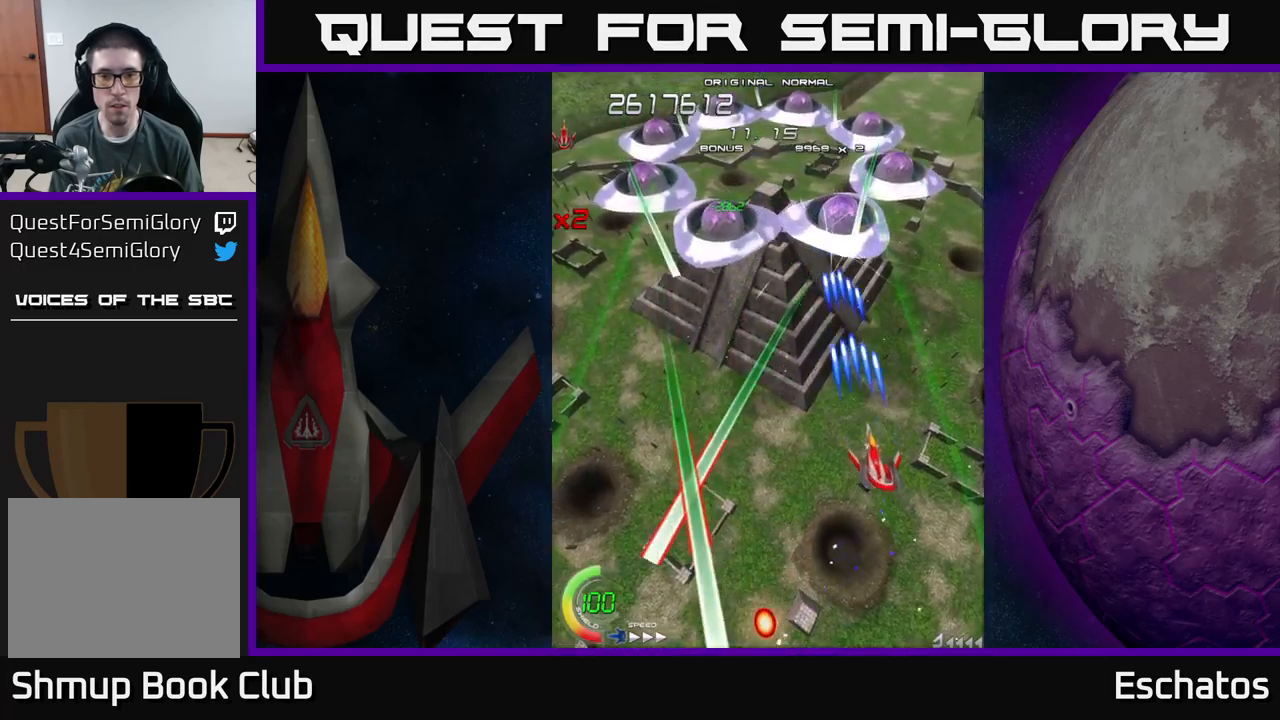
{"buttons": ["X", "DPAD_UP", "DPAD_LEFT"], "left_stick": "center", "right_stick": "center", "events": [[117, "DPAD_DOWN", "down"], [117, "DPAD_LEFT", "down"], [250, "DPAD_DOWN", "up"], [300, "DPAD_UP", "down"], [317, "DPAD_LEFT", "up"], [400, "DPAD_LEFT", "down"]]}
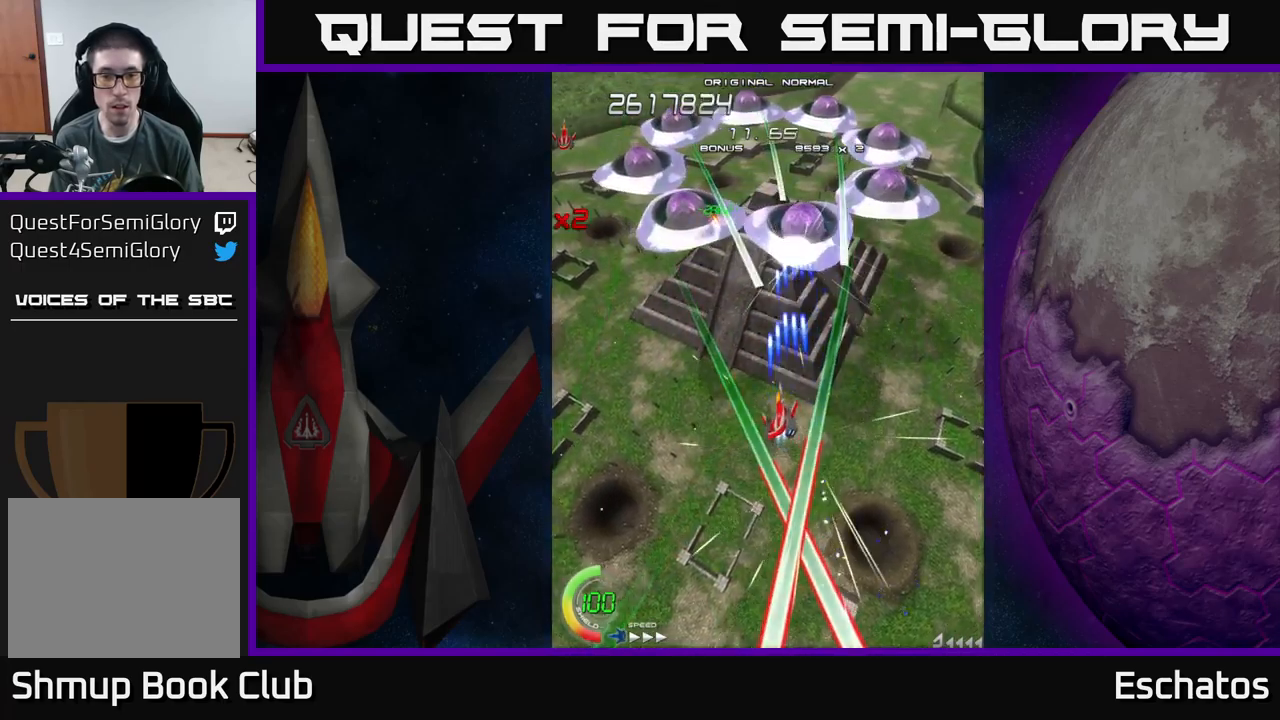
{"buttons": ["X", "DPAD_UP"], "left_stick": "center", "right_stick": "center", "events": [[50, "DPAD_UP", "up"], [400, "DPAD_LEFT", "up"], [417, "DPAD_RIGHT", "down"], [434, "DPAD_UP", "down"], [484, "DPAD_RIGHT", "up"]]}
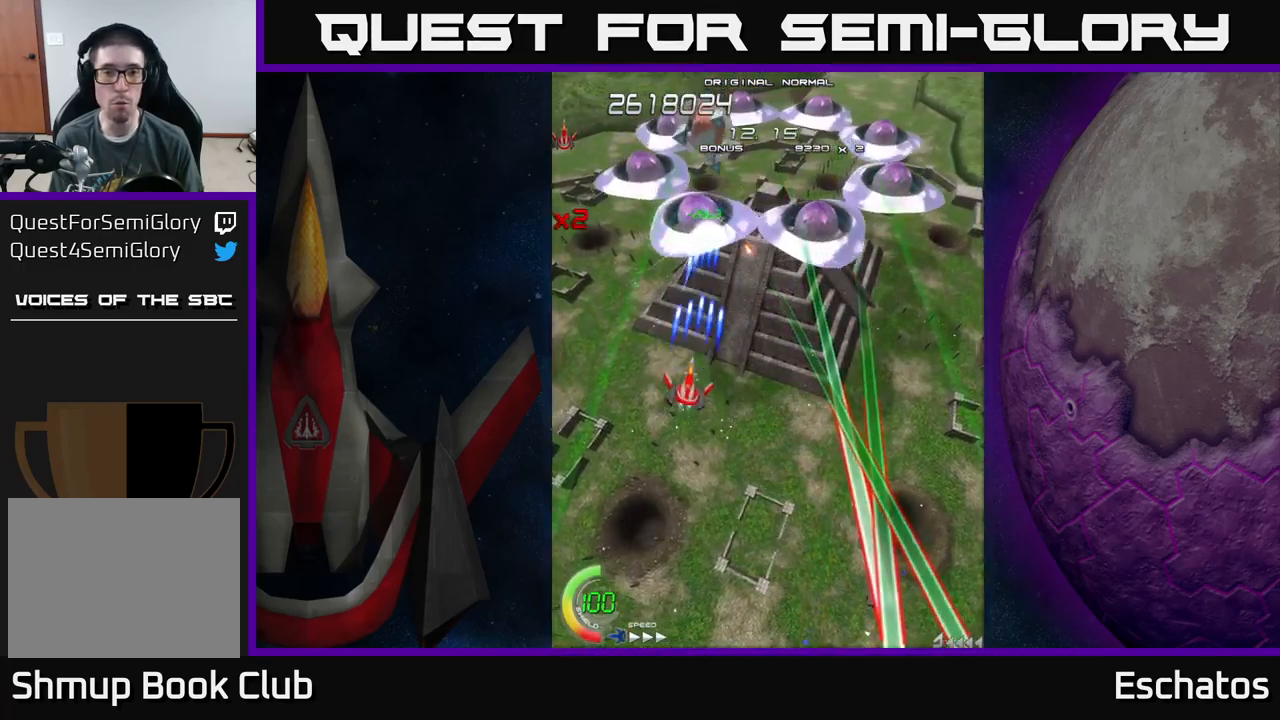
{"buttons": ["X", "DPAD_DOWN", "DPAD_LEFT"], "left_stick": "center", "right_stick": "center", "events": [[50, "DPAD_UP", "up"], [184, "DPAD_LEFT", "down"], [284, "DPAD_LEFT", "up"], [367, "DPAD_DOWN", "down"], [500, "DPAD_LEFT", "down"]]}